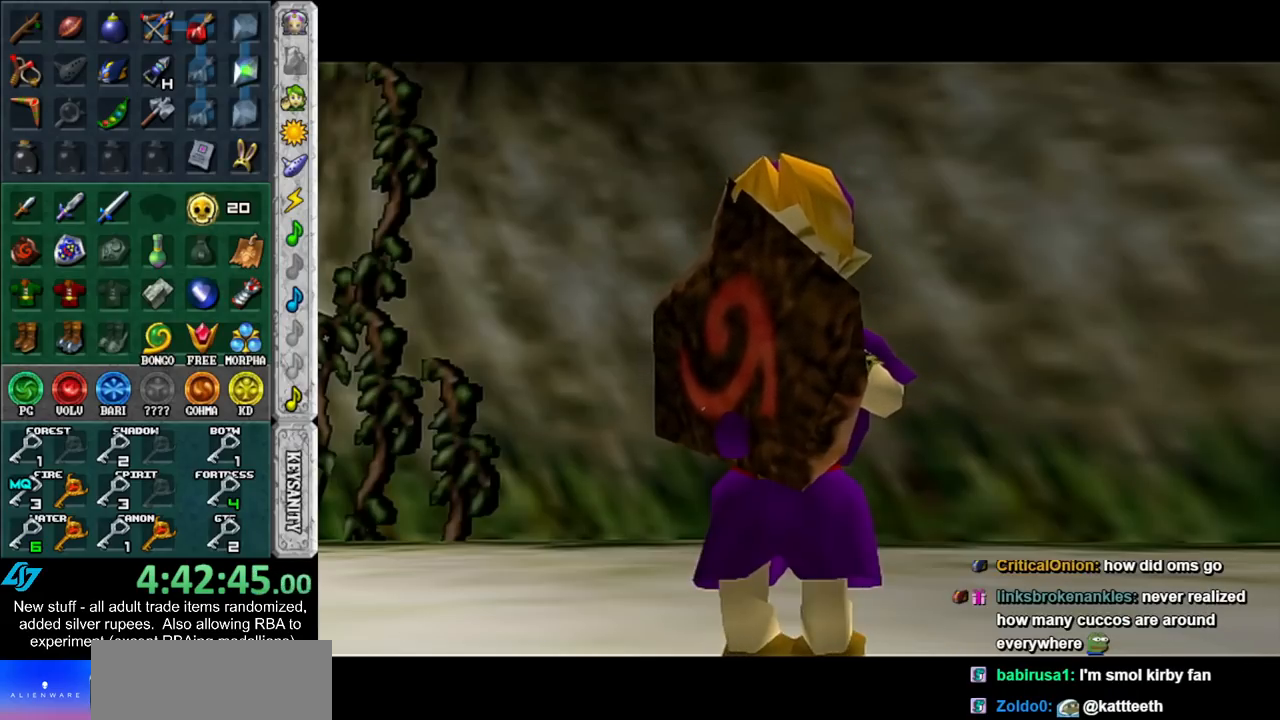
Gameplay with a controller (Nintendo layout); each line is a JSON object with the inputs held at the frame after it. "events" lists button and stick changes between this image and that frame as [ms after this image, input, new state], when the widget could be followed in between. Not read: L3 R3.
{"buttons": ["A", "B"], "left_stick": "center", "right_stick": "center", "events": [[200, "B", "down"], [233, "A", "down"], [300, "A", "up"], [300, "B", "up"], [367, "A", "down"], [383, "B", "down"], [417, "A", "up"], [417, "B", "up"], [483, "A", "down"], [483, "B", "down"]]}
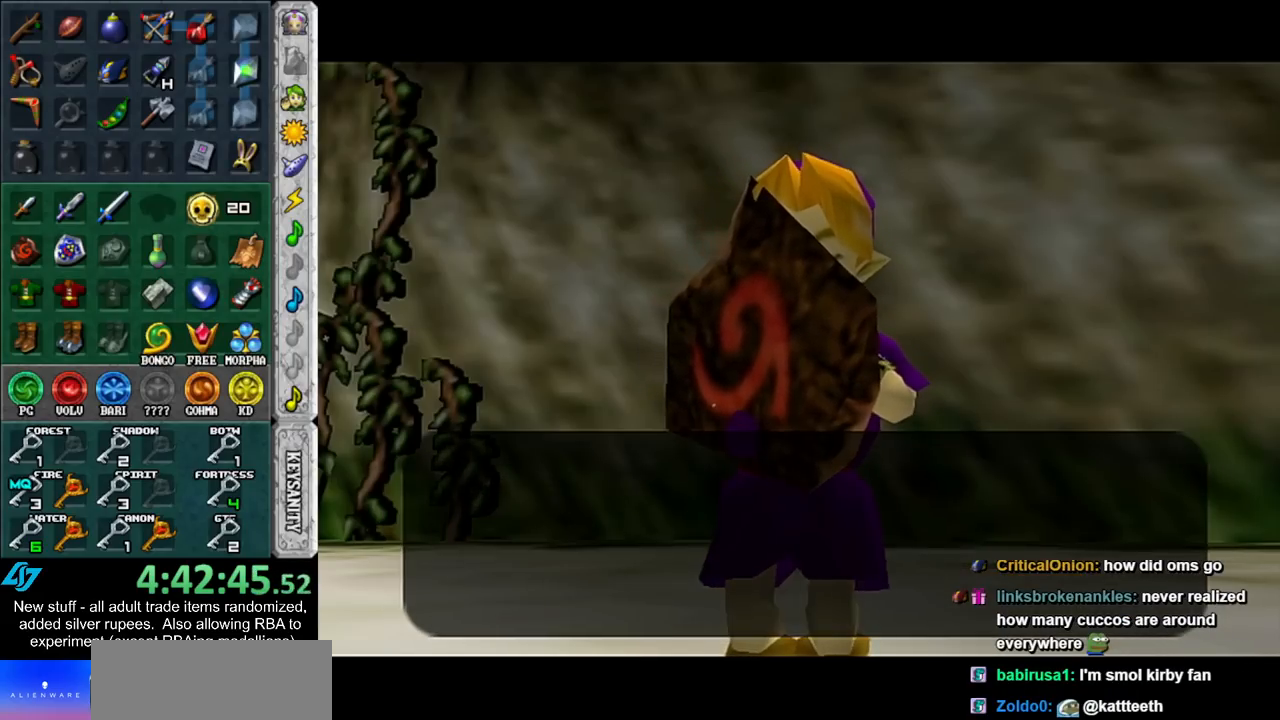
{"buttons": [], "left_stick": "center", "right_stick": "center", "events": [[17, "A", "up"], [17, "B", "up"], [117, "A", "down"], [117, "B", "down"], [183, "A", "up"], [183, "B", "up"]]}
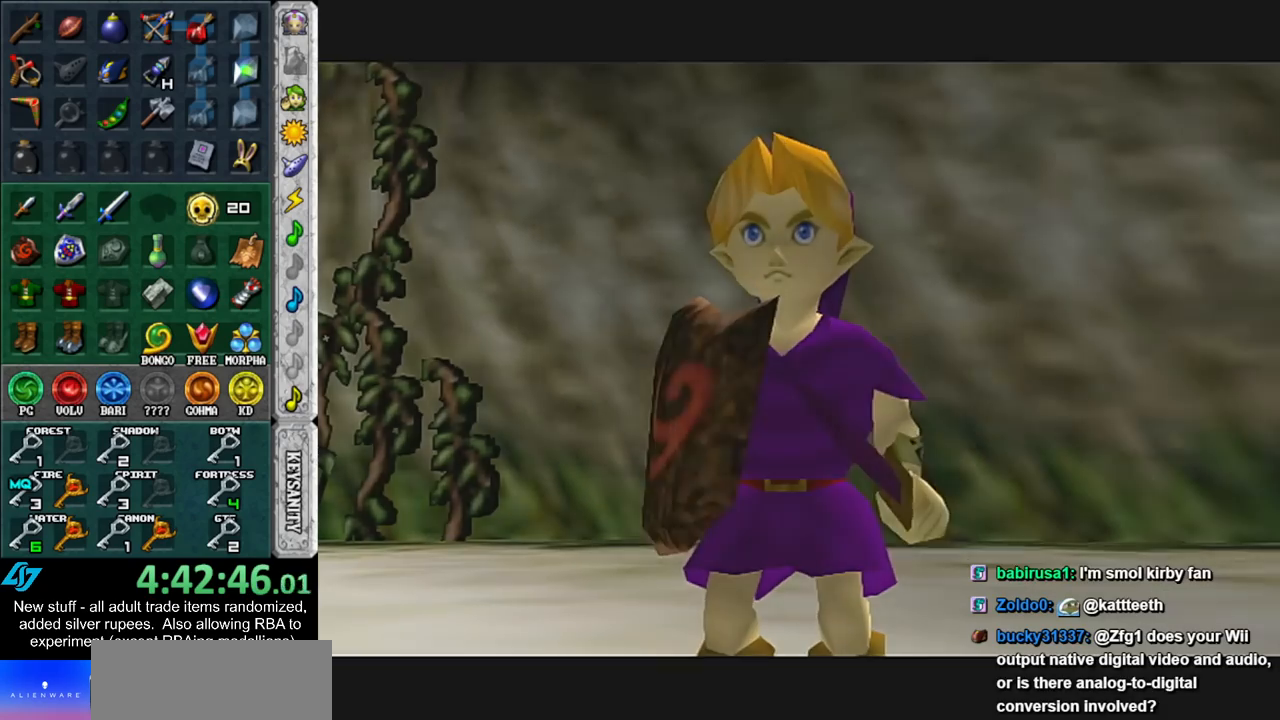
{"buttons": [], "left_stick": "up", "right_stick": "center", "events": [[300, "left_stick", "up"]]}
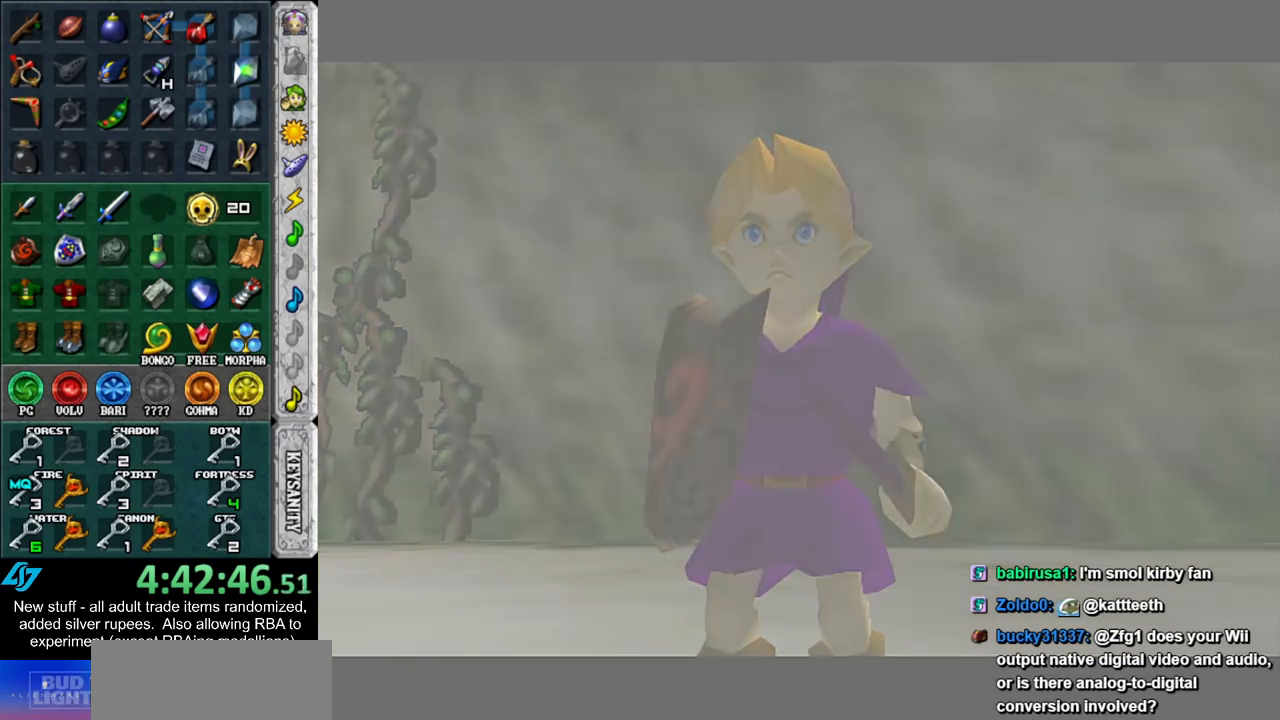
{"buttons": [], "left_stick": "up", "right_stick": "center", "events": []}
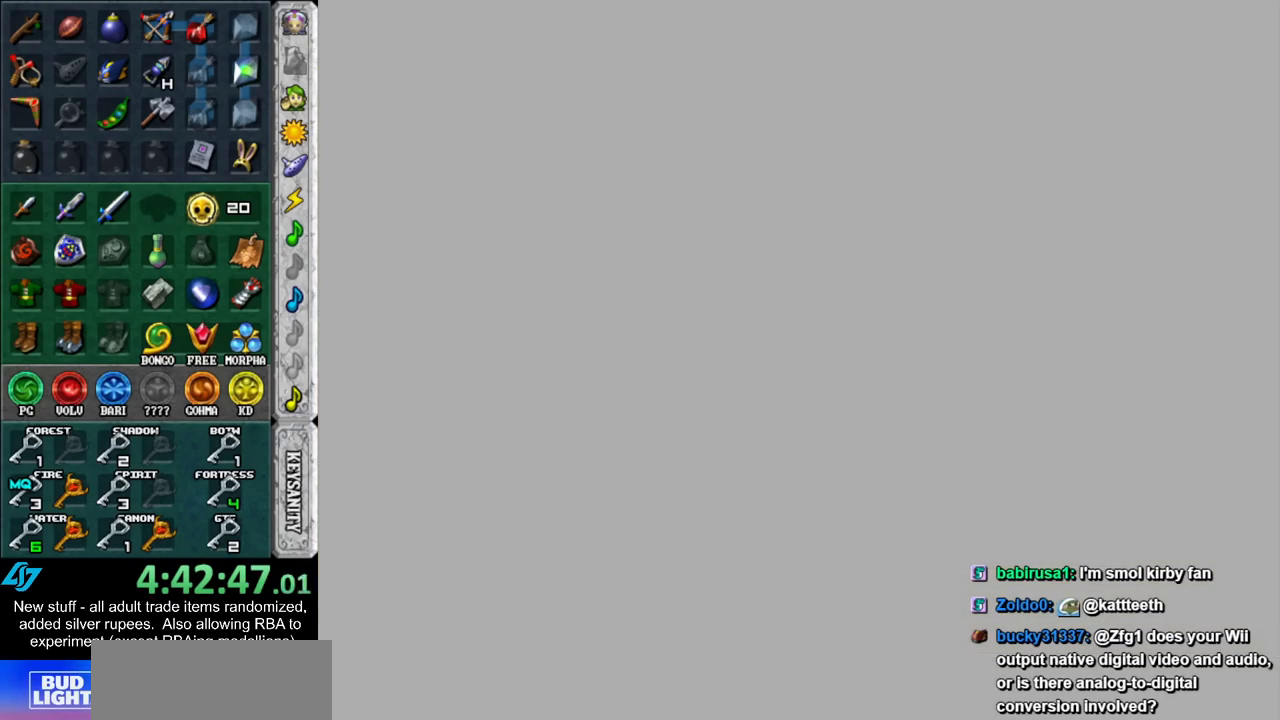
{"buttons": [], "left_stick": "up", "right_stick": "center", "events": []}
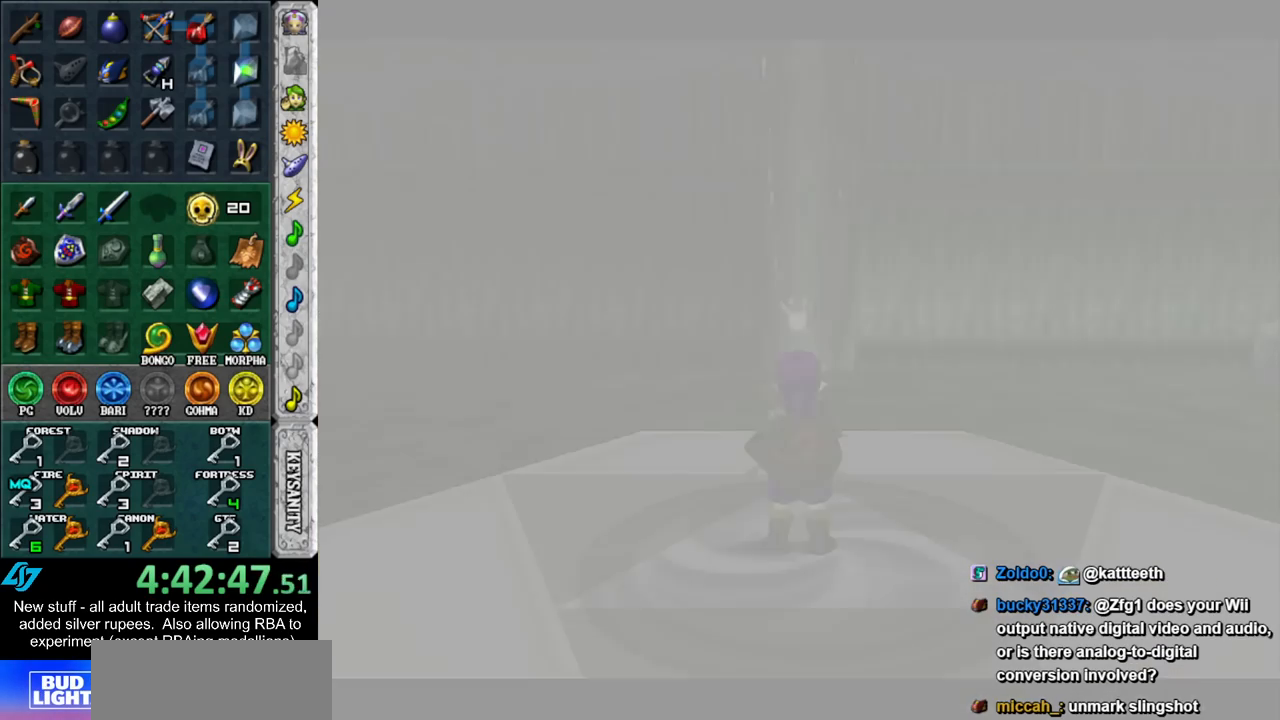
{"buttons": [], "left_stick": "up", "right_stick": "center", "events": []}
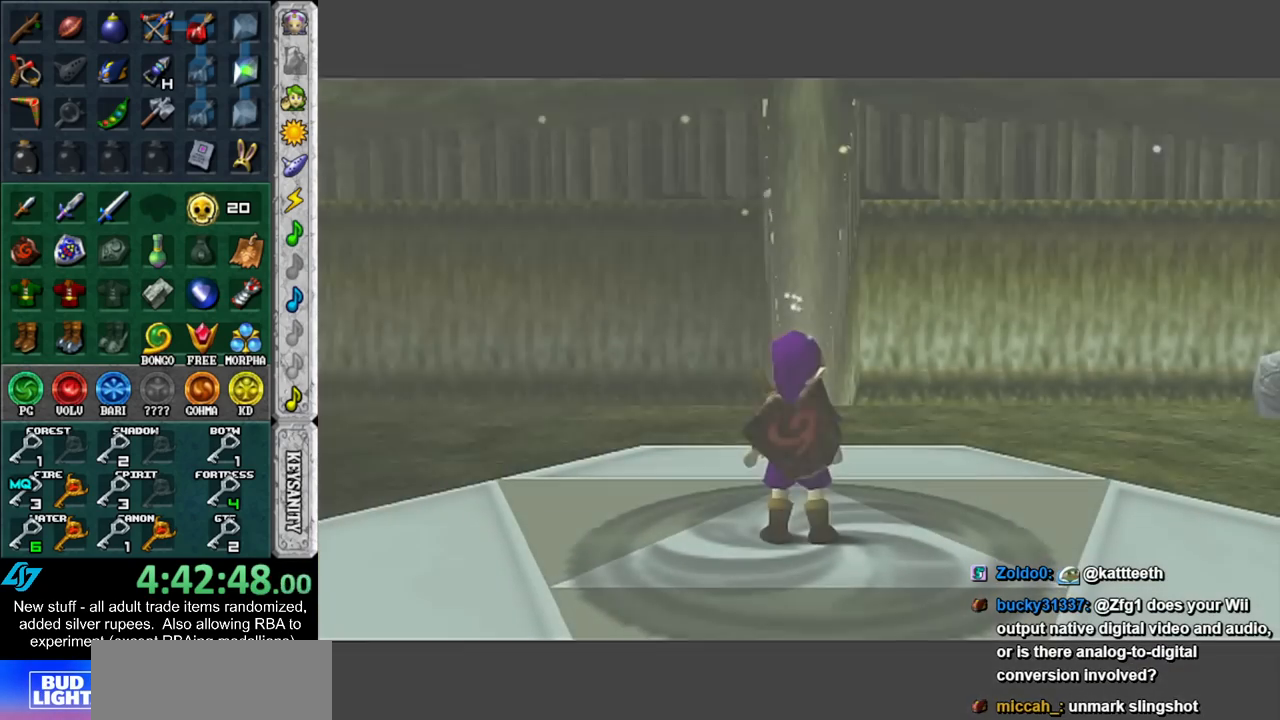
{"buttons": [], "left_stick": "up", "right_stick": "center", "events": []}
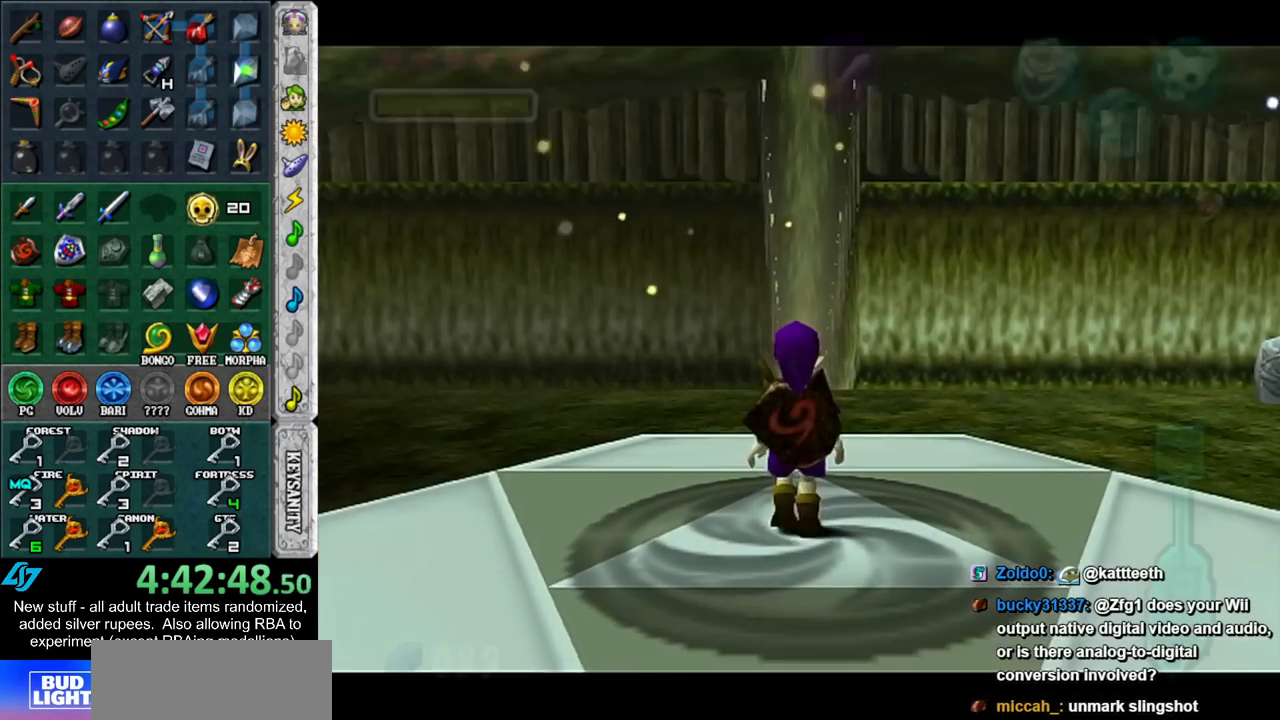
{"buttons": [], "left_stick": "up", "right_stick": "center", "events": []}
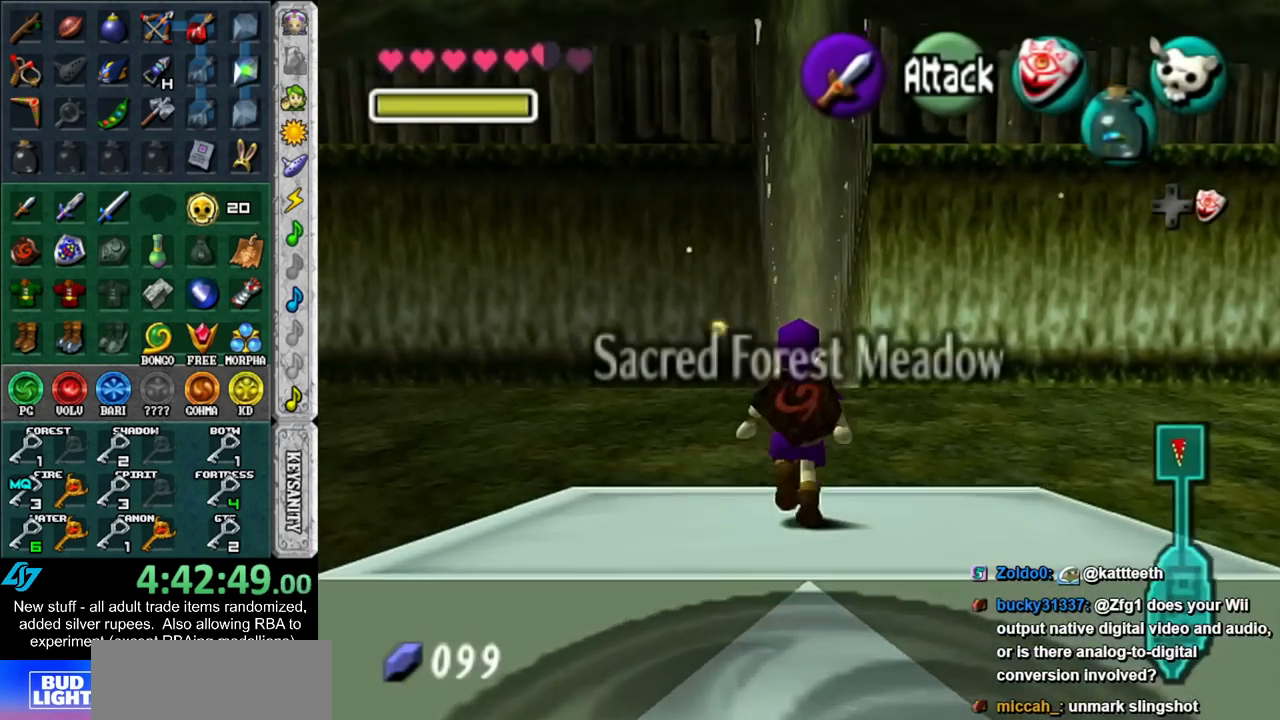
{"buttons": [], "left_stick": "up", "right_stick": "center", "events": []}
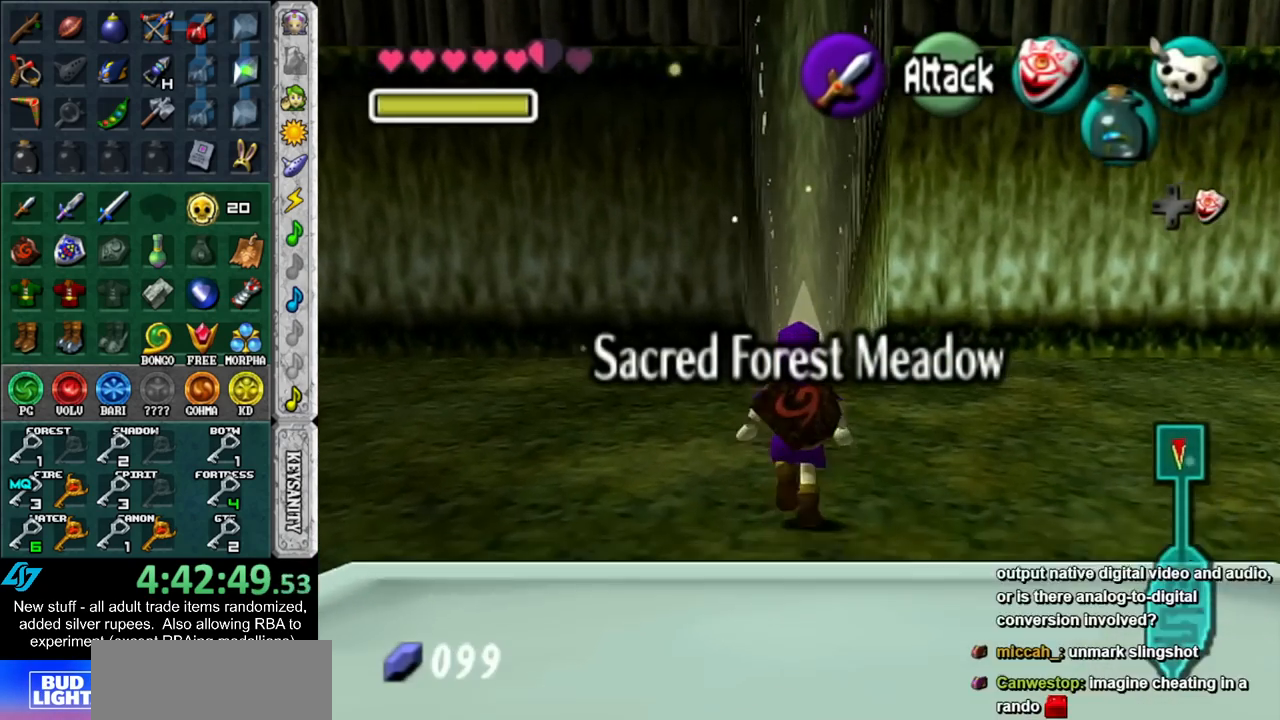
{"buttons": [], "left_stick": "up", "right_stick": "center", "events": [[133, "A", "down"], [267, "A", "up"]]}
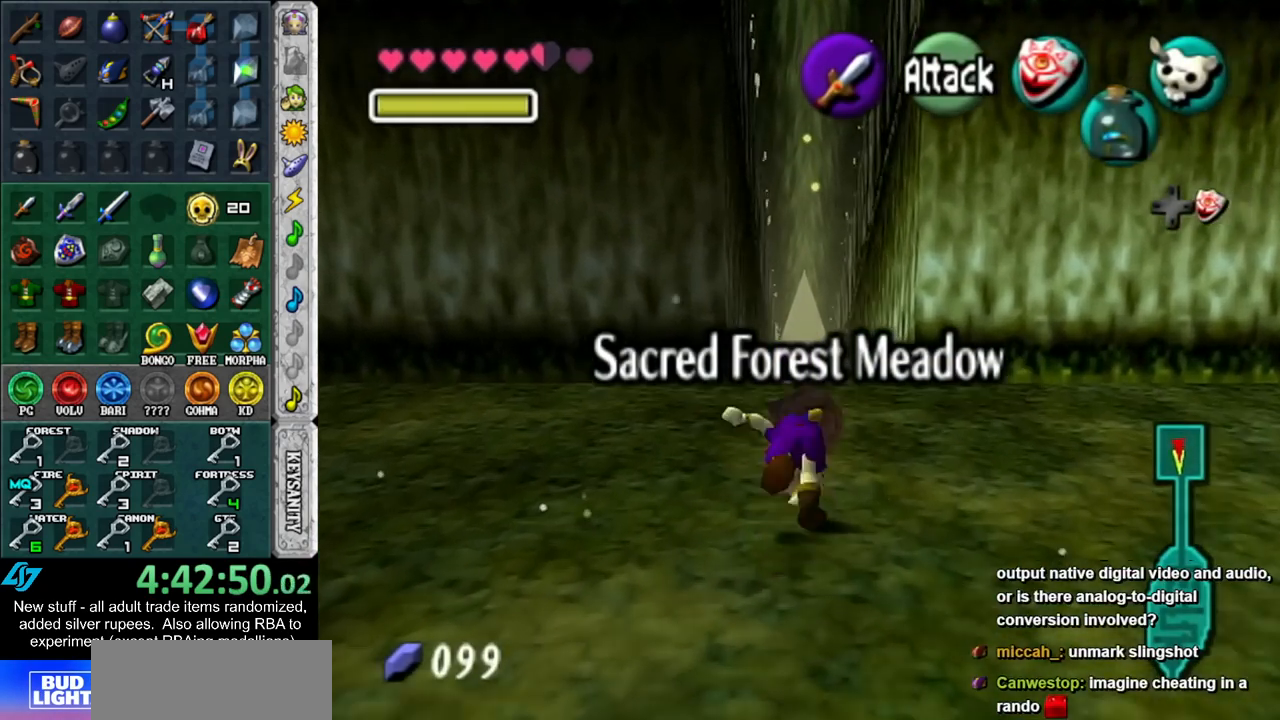
{"buttons": ["L1"], "left_stick": "down", "right_stick": "center", "events": [[233, "left_stick", "center"], [300, "left_stick", "down"], [417, "L1", "down"]]}
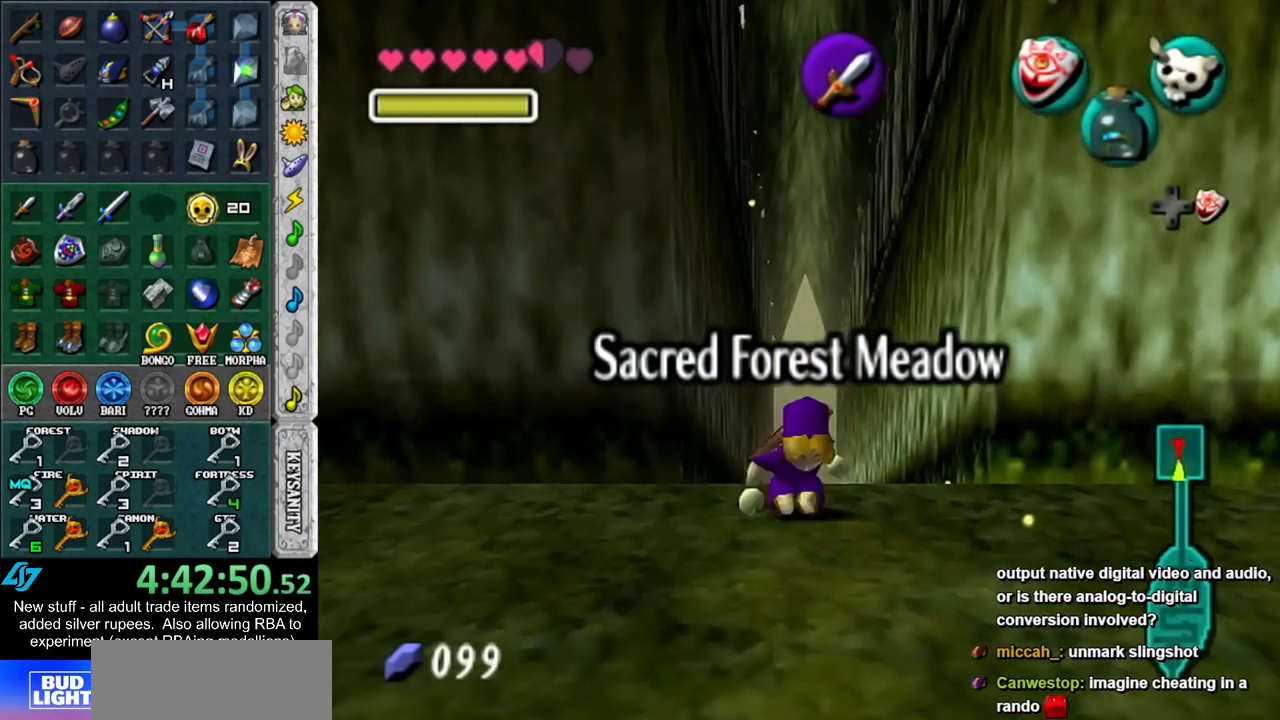
{"buttons": ["L1"], "left_stick": "down", "right_stick": "center", "events": []}
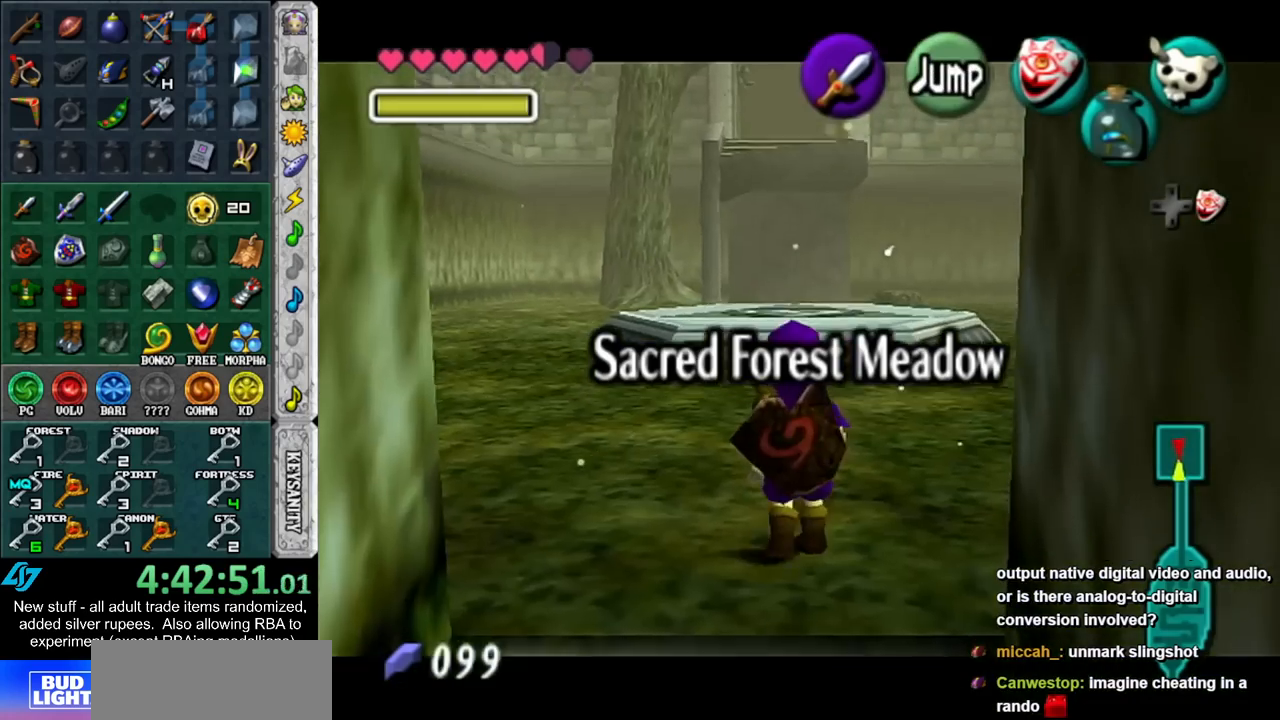
{"buttons": ["L1"], "left_stick": "down", "right_stick": "center", "events": []}
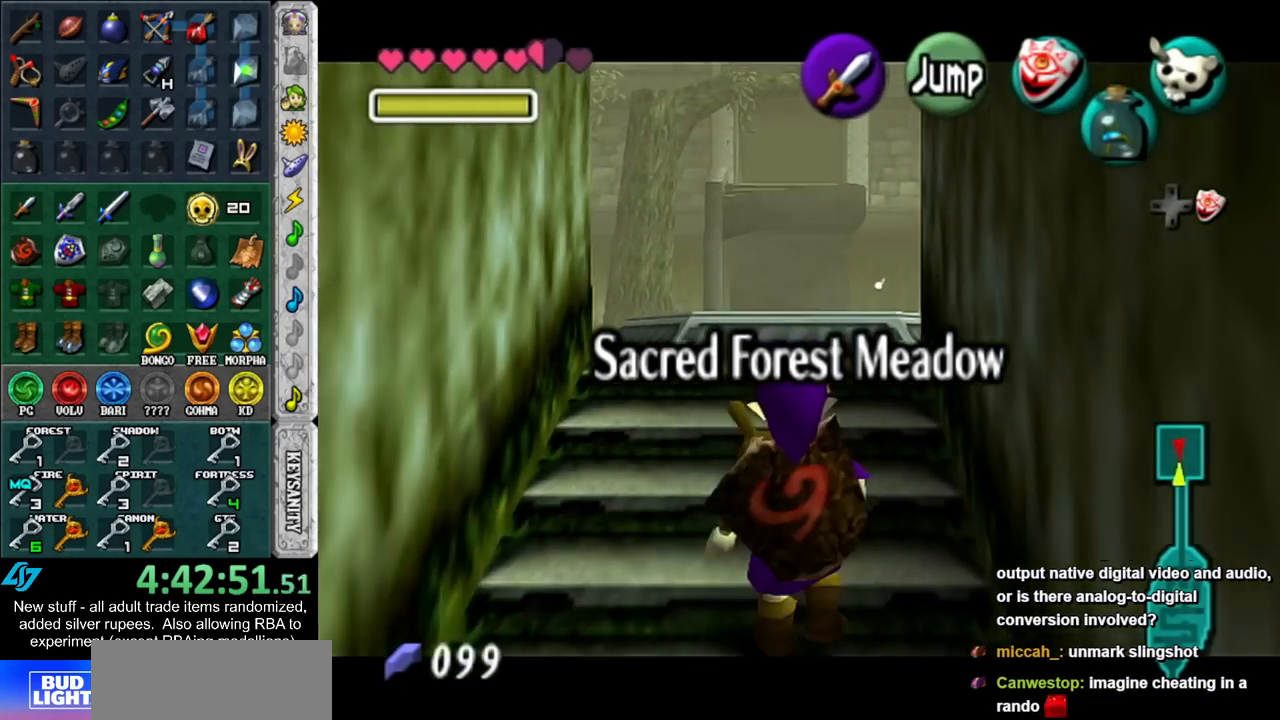
{"buttons": ["L1"], "left_stick": "down", "right_stick": "center", "events": []}
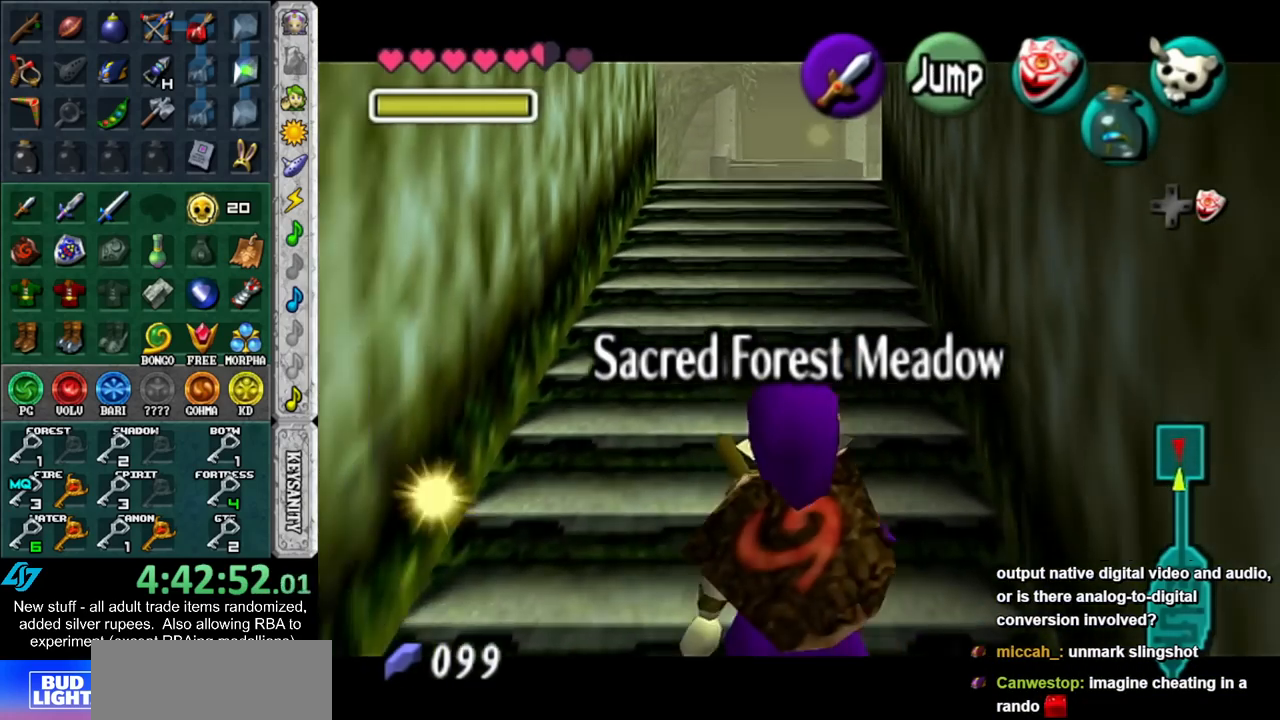
{"buttons": ["L1"], "left_stick": "down", "right_stick": "center", "events": []}
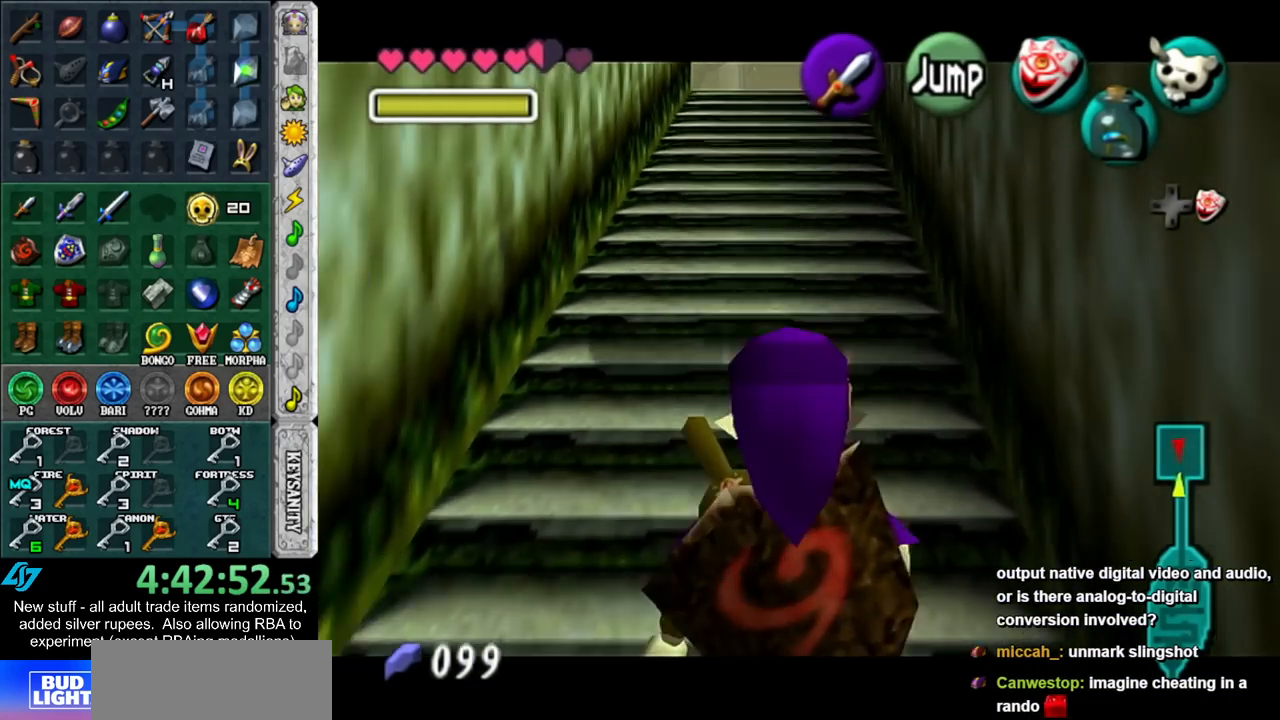
{"buttons": ["L1"], "left_stick": "down", "right_stick": "center", "events": []}
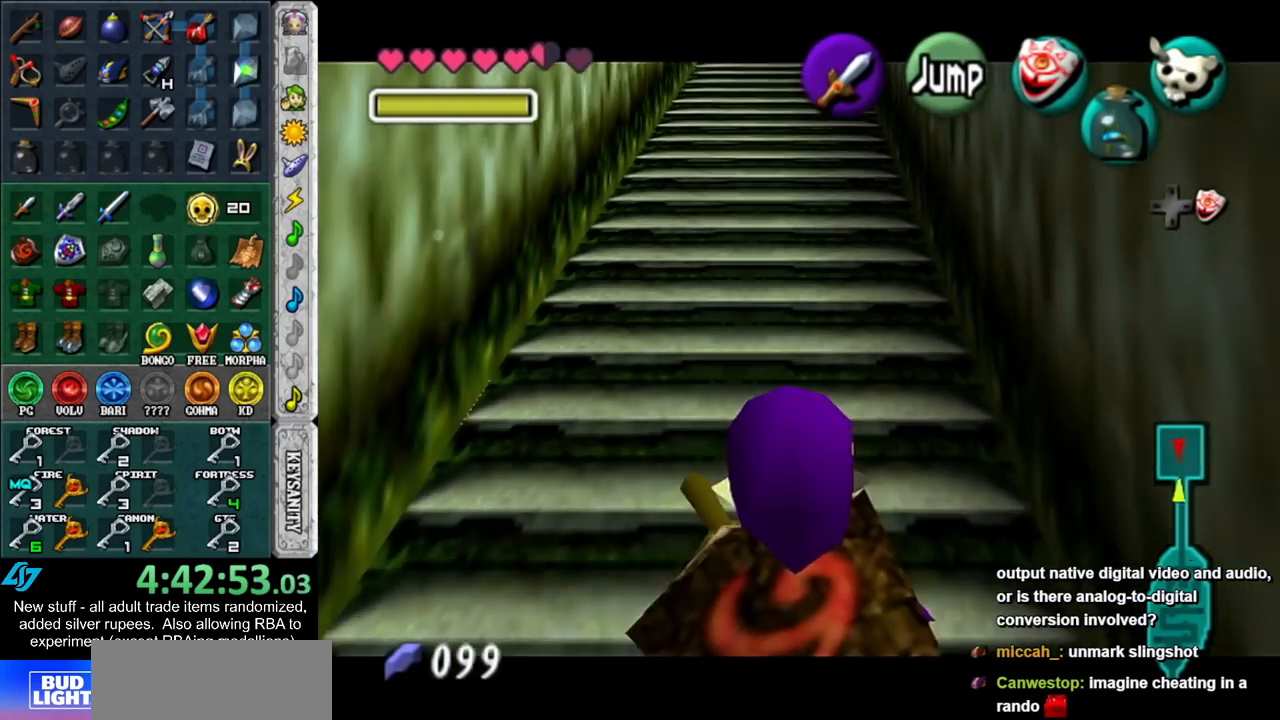
{"buttons": ["L1"], "left_stick": "down", "right_stick": "center", "events": []}
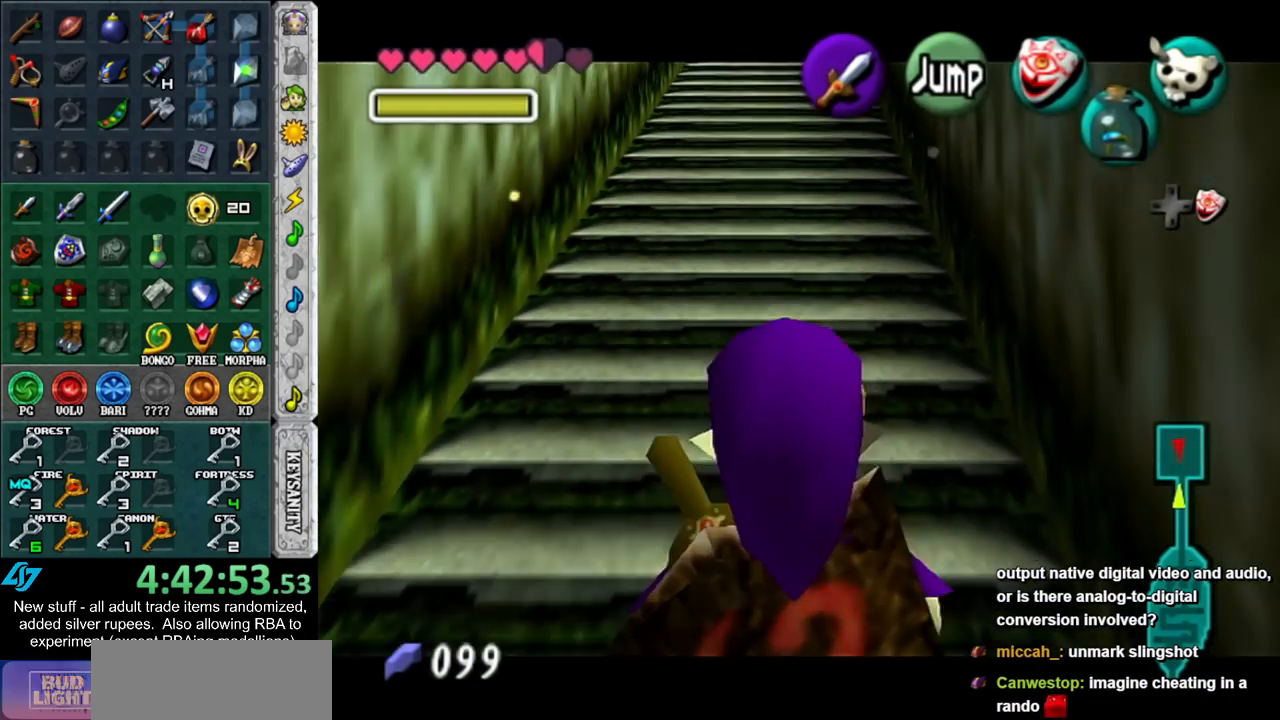
{"buttons": ["A"], "left_stick": "down", "right_stick": "center", "events": [[167, "L1", "up"], [367, "A", "down"]]}
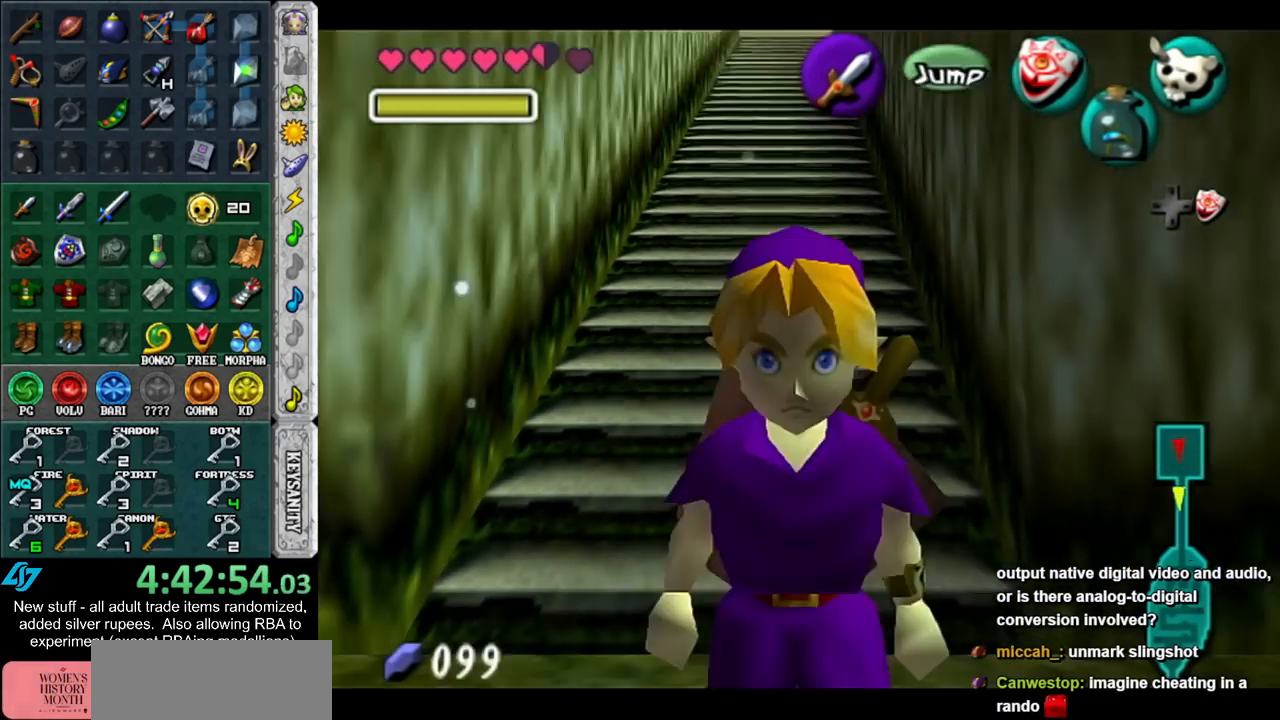
{"buttons": [], "left_stick": "up", "right_stick": "center", "events": [[17, "A", "up"], [17, "L1", "down"], [83, "left_stick", "up"], [233, "L1", "up"]]}
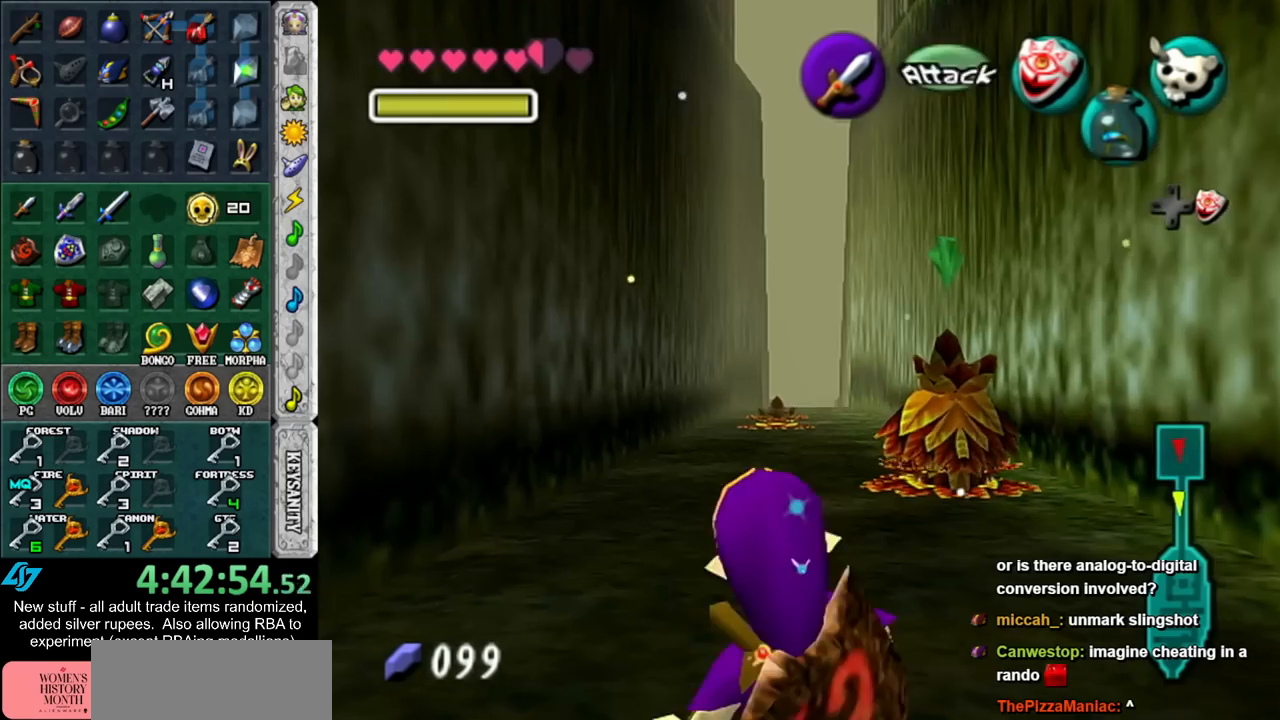
{"buttons": [], "left_stick": "up", "right_stick": "center", "events": []}
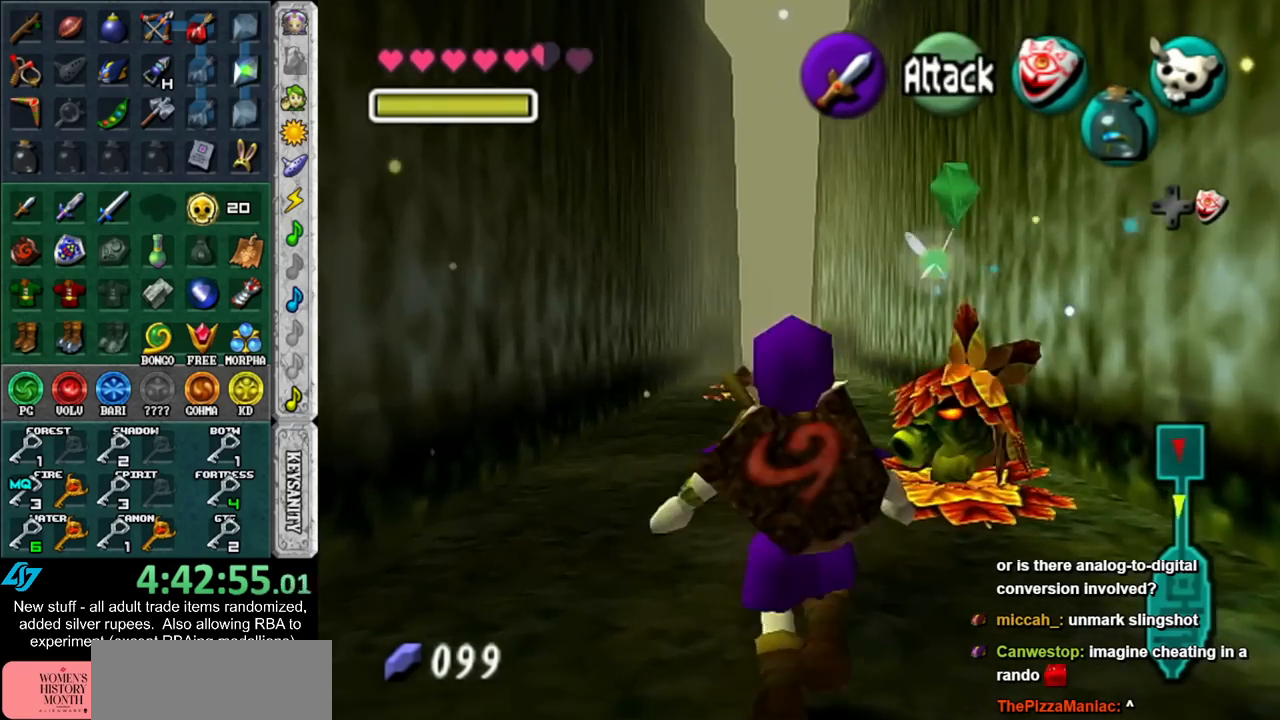
{"buttons": [], "left_stick": "up", "right_stick": "center", "events": [[83, "A", "down"], [200, "A", "up"], [267, "A", "down"], [400, "A", "up"]]}
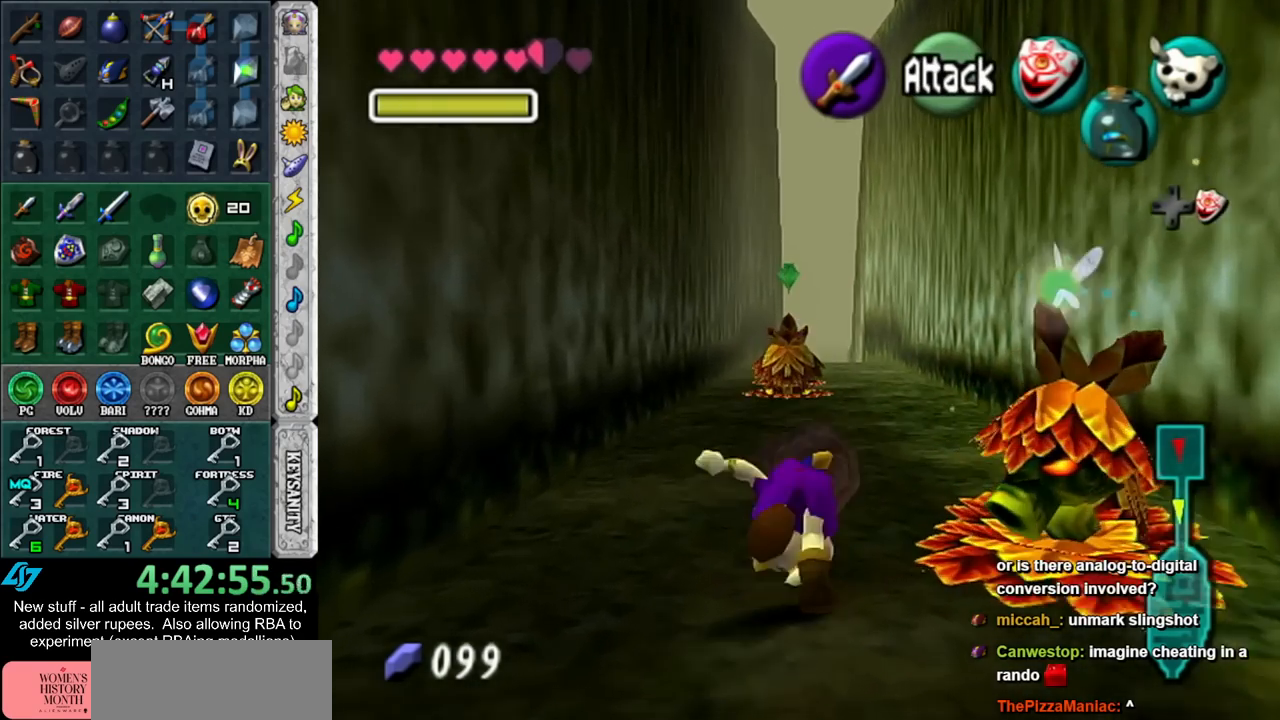
{"buttons": ["A"], "left_stick": "up", "right_stick": "center", "events": [[400, "A", "down"]]}
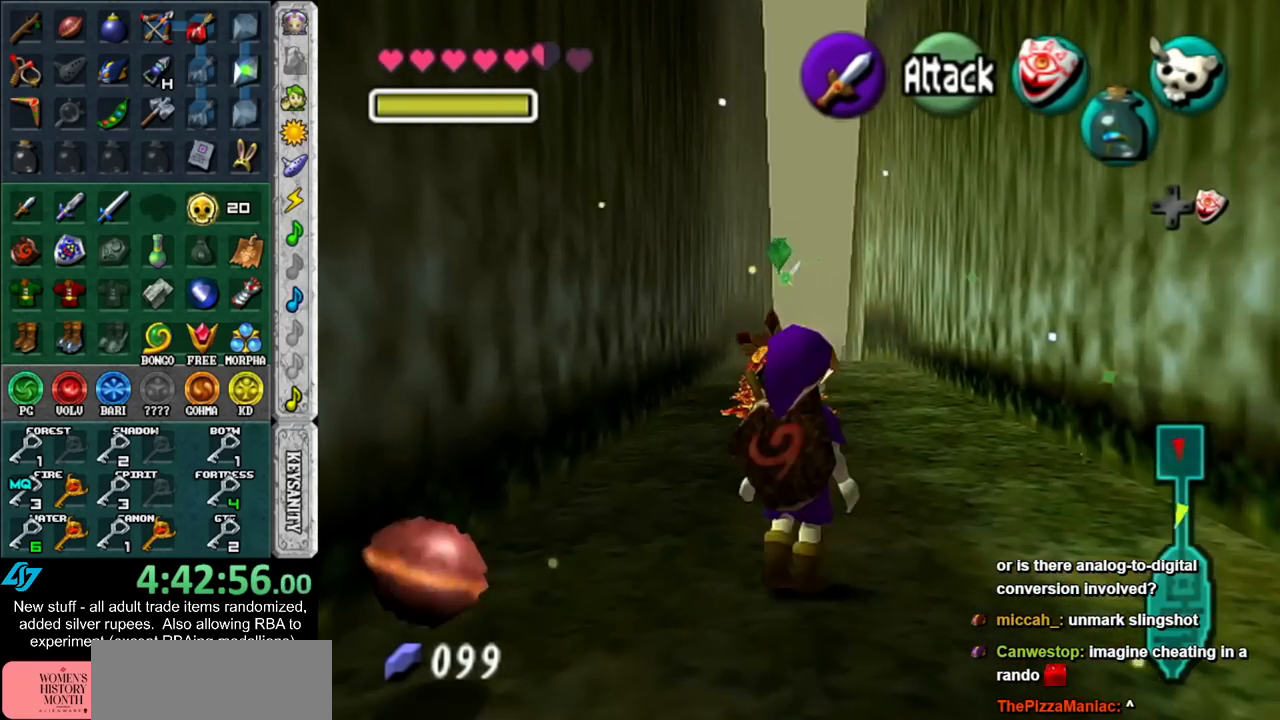
{"buttons": [], "left_stick": "up", "right_stick": "center", "events": [[117, "A", "up"]]}
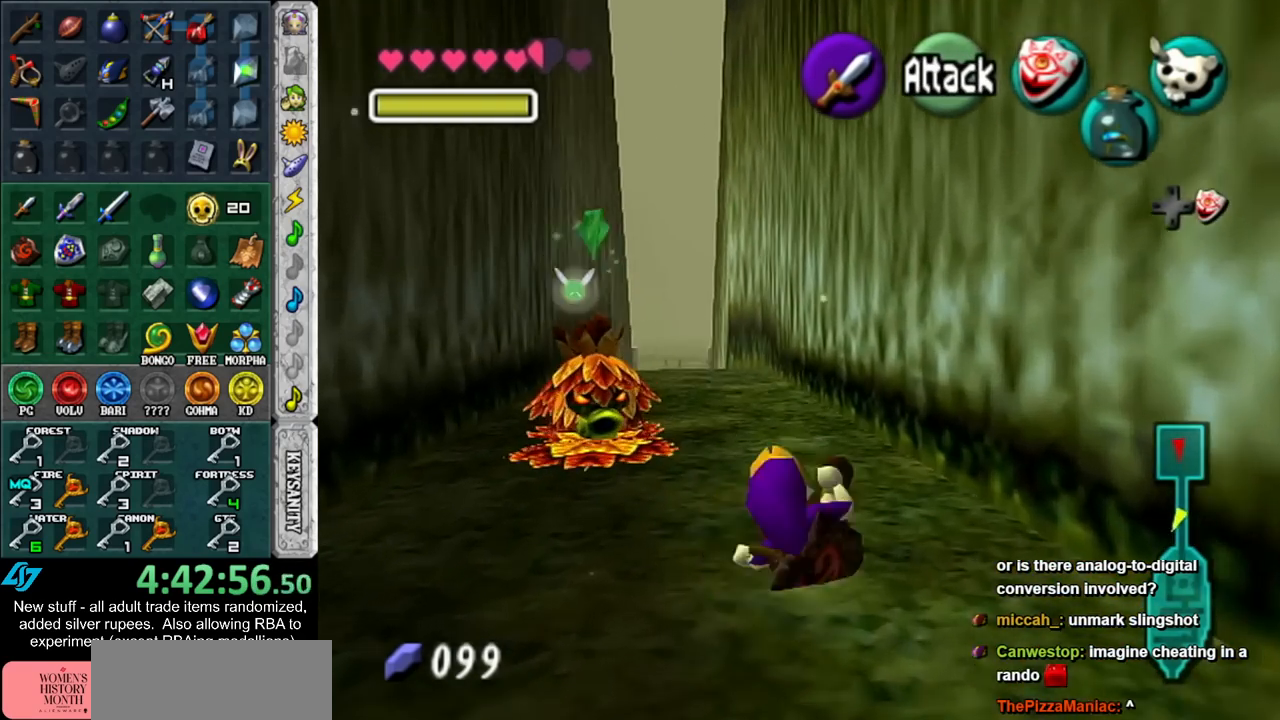
{"buttons": [], "left_stick": "up", "right_stick": "center", "events": [[200, "A", "down"], [433, "A", "up"]]}
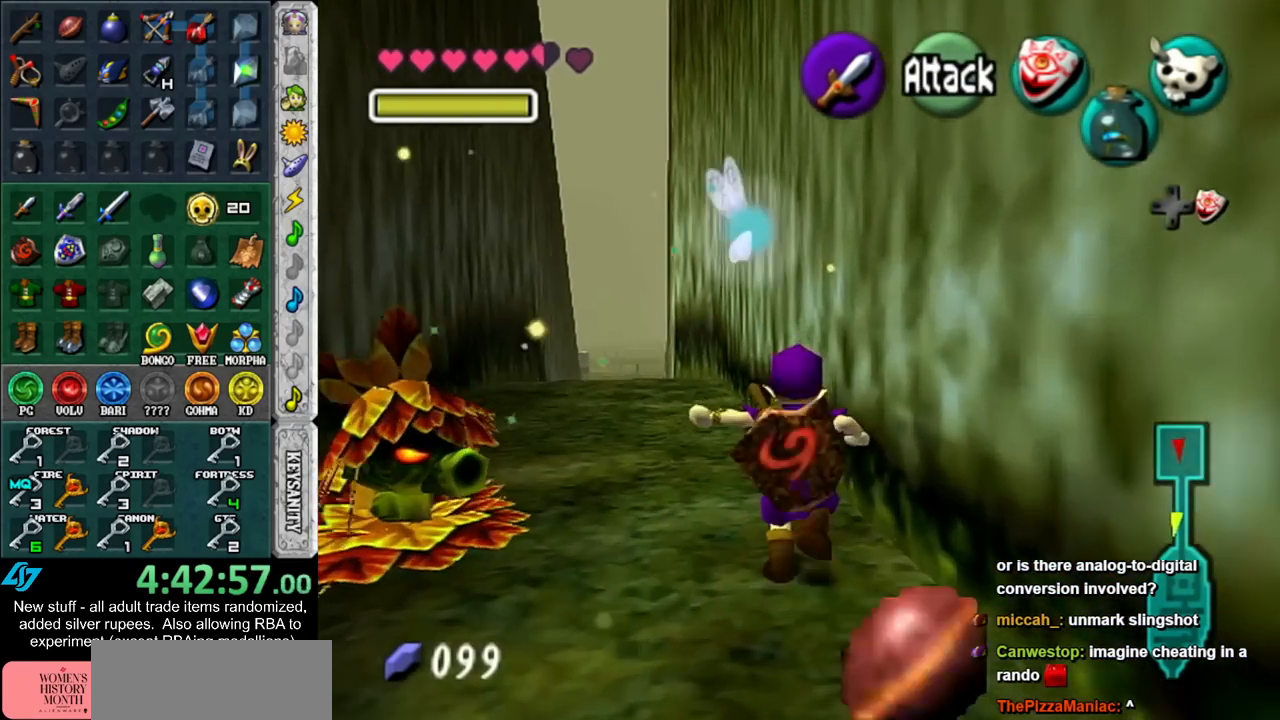
{"buttons": [], "left_stick": "up", "right_stick": "center", "events": []}
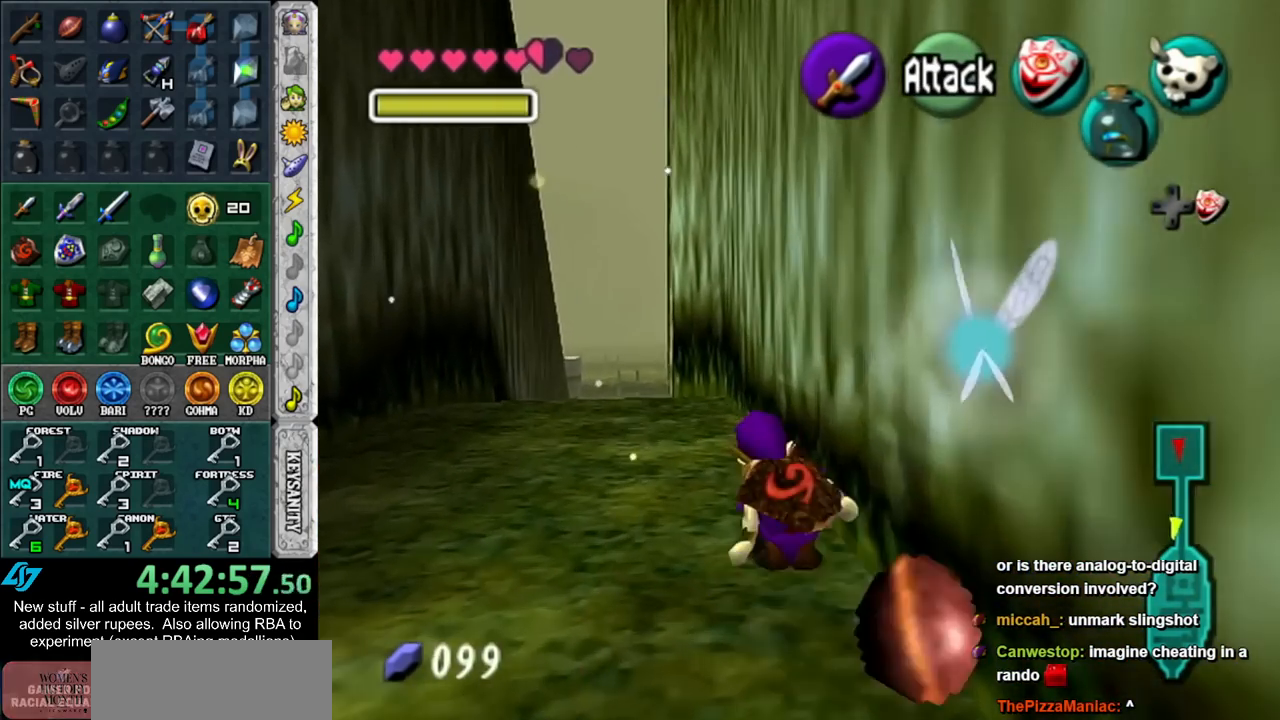
{"buttons": [], "left_stick": "up", "right_stick": "center", "events": [[17, "A", "down"], [233, "A", "up"]]}
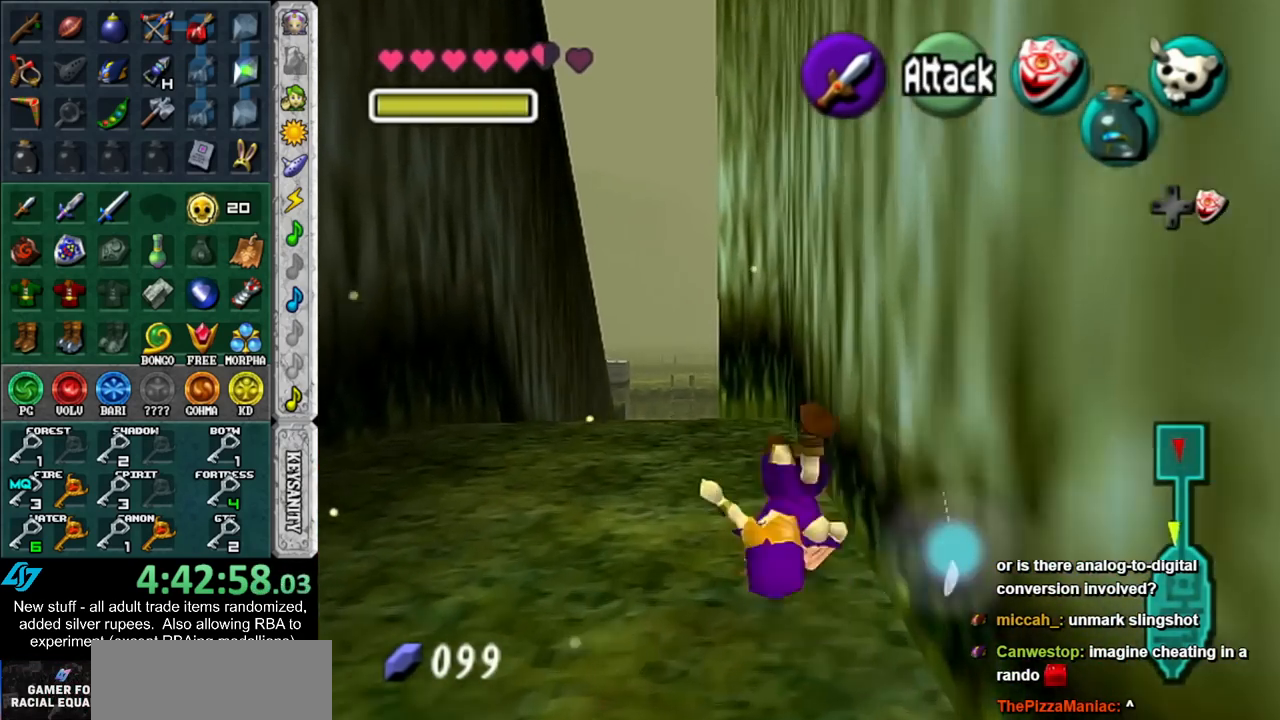
{"buttons": ["A"], "left_stick": "up", "right_stick": "center", "events": [[333, "A", "down"]]}